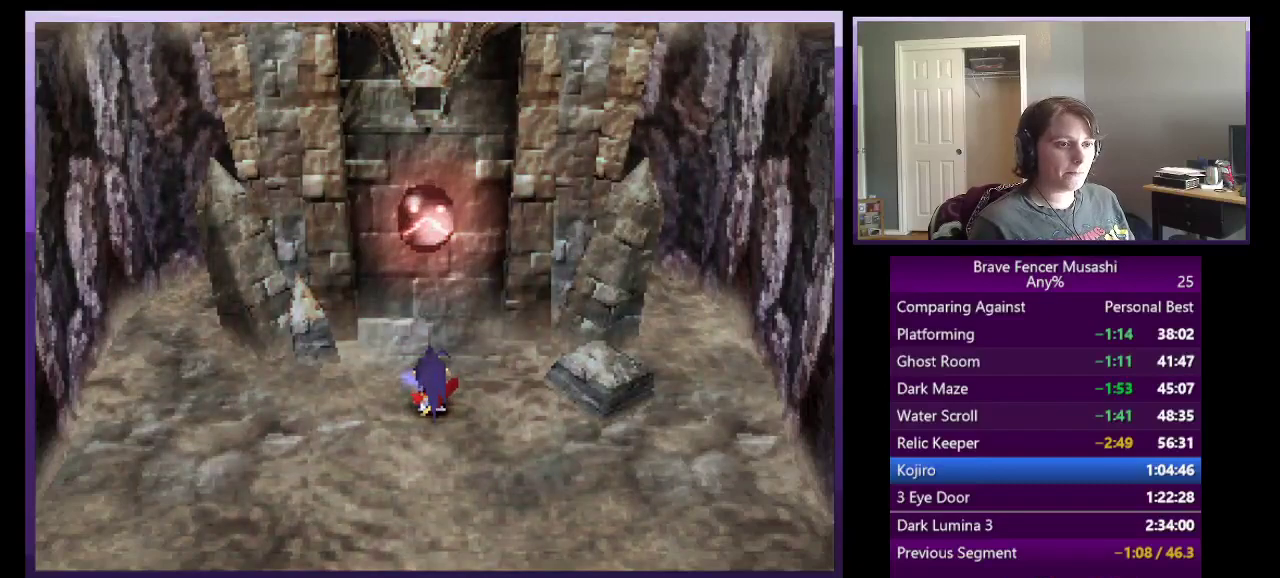
Gameplay with a controller (PlayStation layout); each line is a JSON object with the inputs held at the frame after it. "events" lists button and stick changes between this image and that frame as [ms after this image, input, new state], when the widget could be followed in between.
{"buttons": [], "left_stick": "center", "right_stick": "center"}
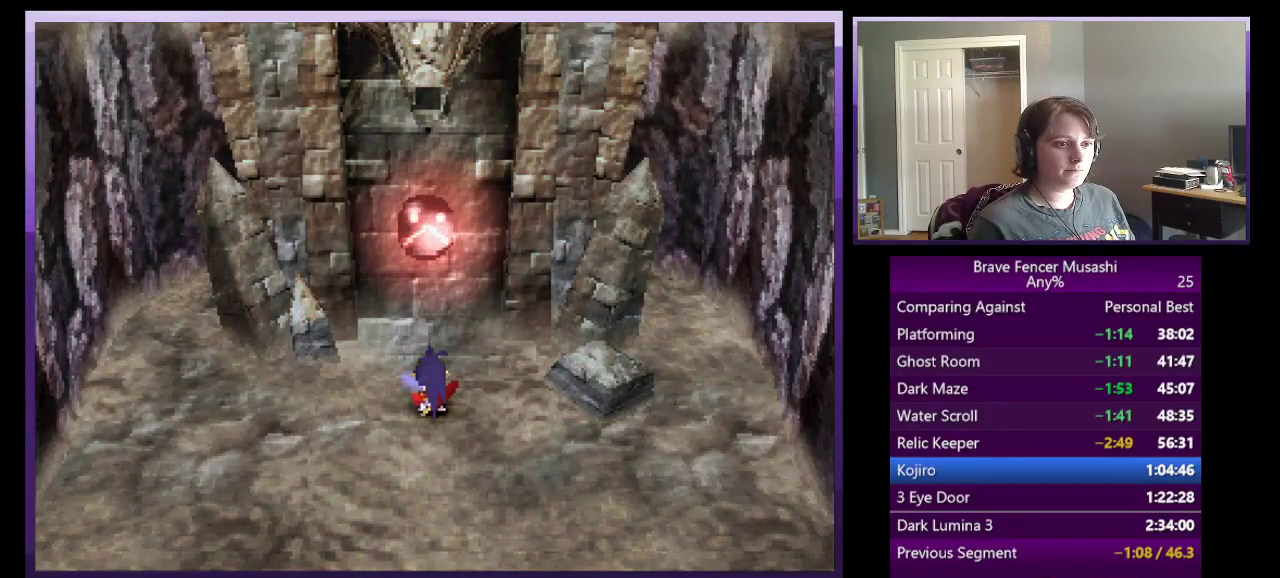
{"buttons": ["CIRCLE"], "left_stick": "center", "right_stick": "center", "events": [[433, "CIRCLE", "down"]]}
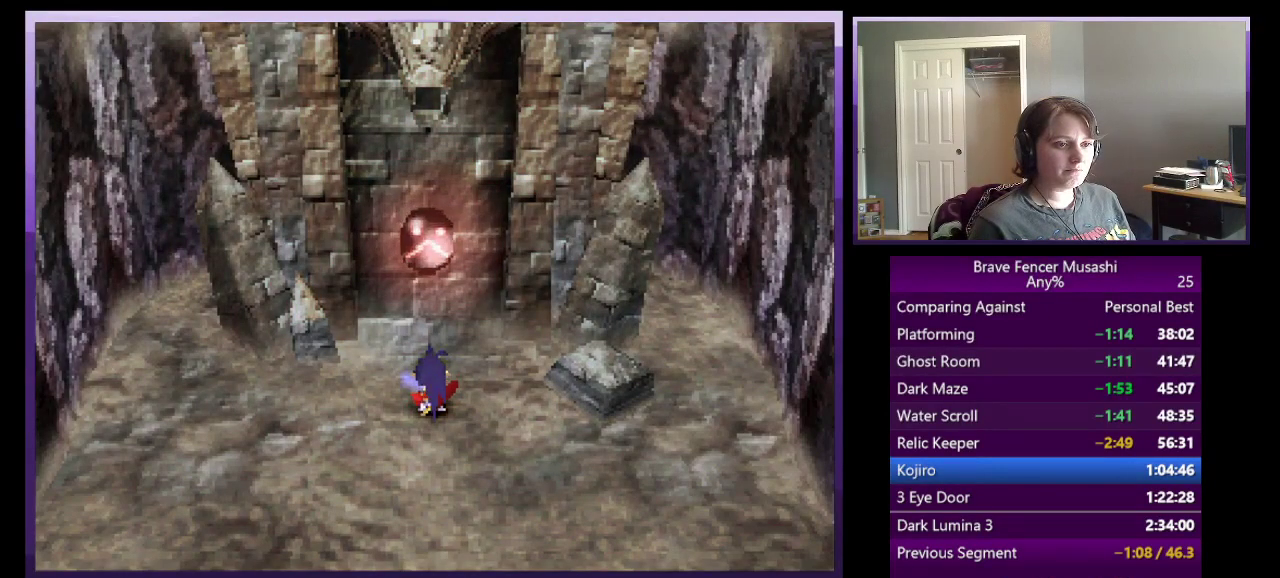
{"buttons": ["CROSS", "SQUARE", "TRIANGLE"], "left_stick": "center", "right_stick": "center", "events": [[50, "CIRCLE", "up"], [133, "CIRCLE", "down"], [250, "CIRCLE", "up"], [367, "CIRCLE", "down"], [450, "CROSS", "down"], [450, "SQUARE", "down"], [450, "TRIANGLE", "down"], [483, "CIRCLE", "up"]]}
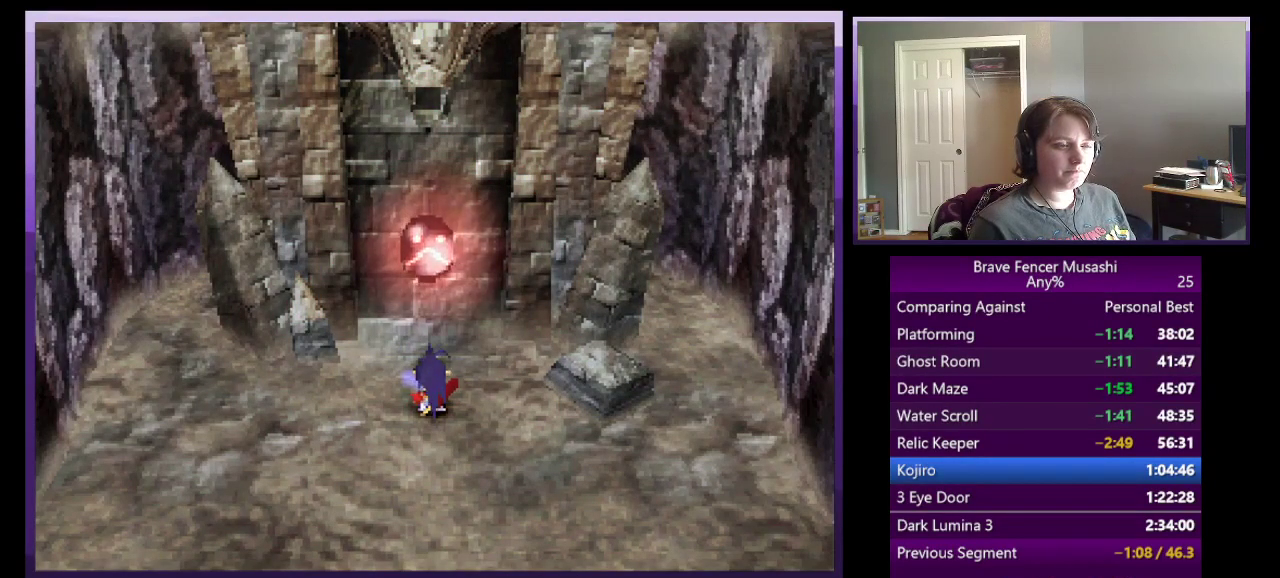
{"buttons": ["CIRCLE"], "left_stick": "center", "right_stick": "center", "events": [[33, "CIRCLE", "down"], [67, "CROSS", "up"], [67, "SQUARE", "up"], [117, "TRIANGLE", "up"], [167, "CIRCLE", "up"], [317, "CIRCLE", "down"], [400, "CIRCLE", "up"], [500, "CIRCLE", "down"]]}
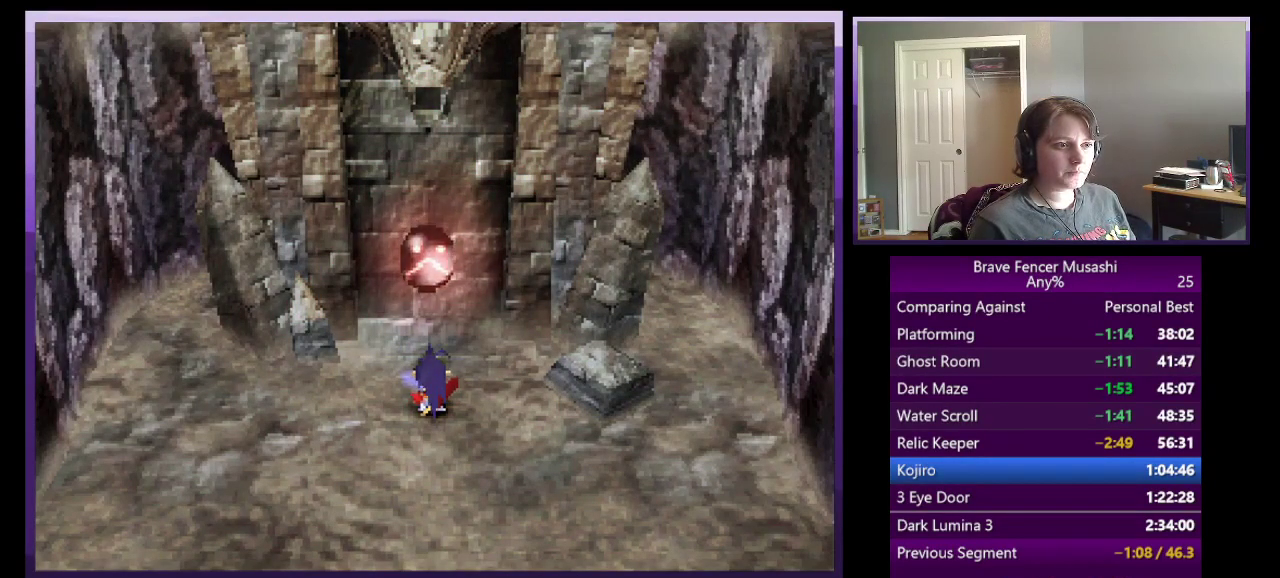
{"buttons": [], "left_stick": "center", "right_stick": "center", "events": [[100, "CIRCLE", "up"], [167, "CIRCLE", "down"], [250, "CIRCLE", "up"]]}
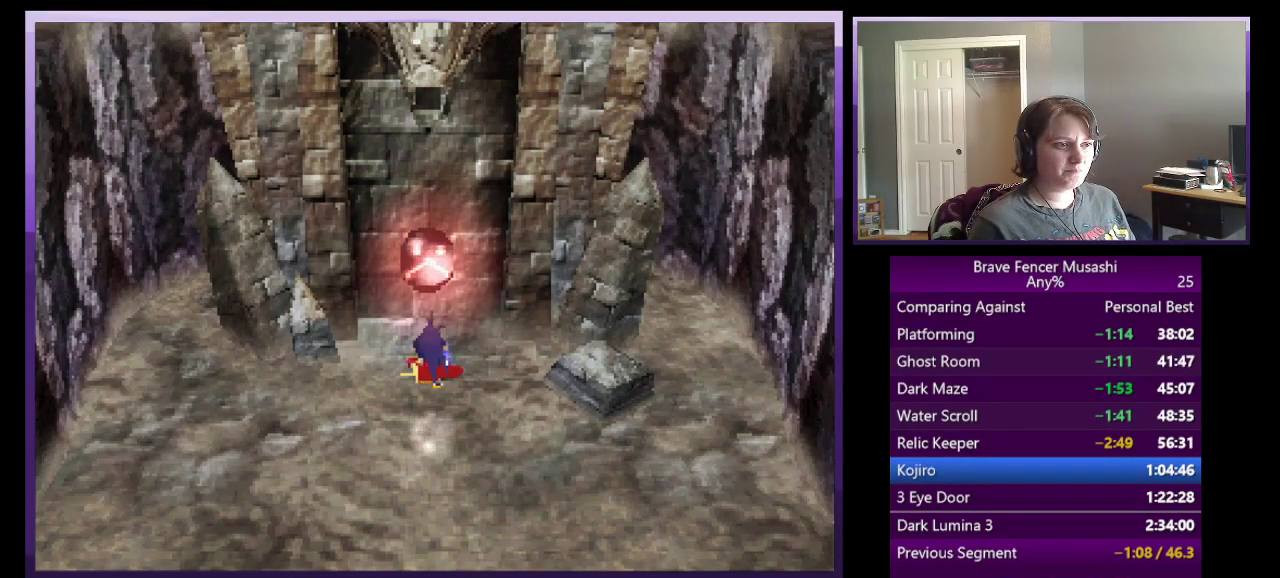
{"buttons": [], "left_stick": "center", "right_stick": "center", "events": [[367, "CIRCLE", "down"], [500, "CIRCLE", "up"]]}
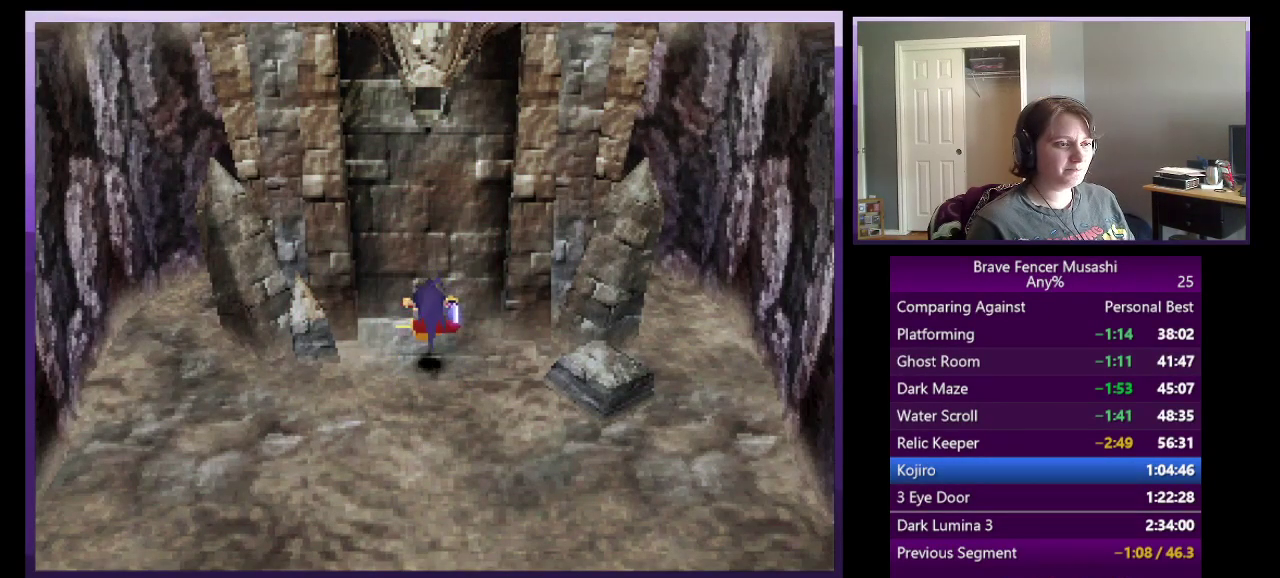
{"buttons": [], "left_stick": "center", "right_stick": "center", "events": [[117, "CIRCLE", "down"], [167, "CROSS", "down"], [200, "SQUARE", "down"], [233, "CIRCLE", "up"], [233, "TRIANGLE", "down"], [283, "CROSS", "up"], [333, "CIRCLE", "down"], [333, "SQUARE", "up"], [367, "TRIANGLE", "up"], [433, "CIRCLE", "up"]]}
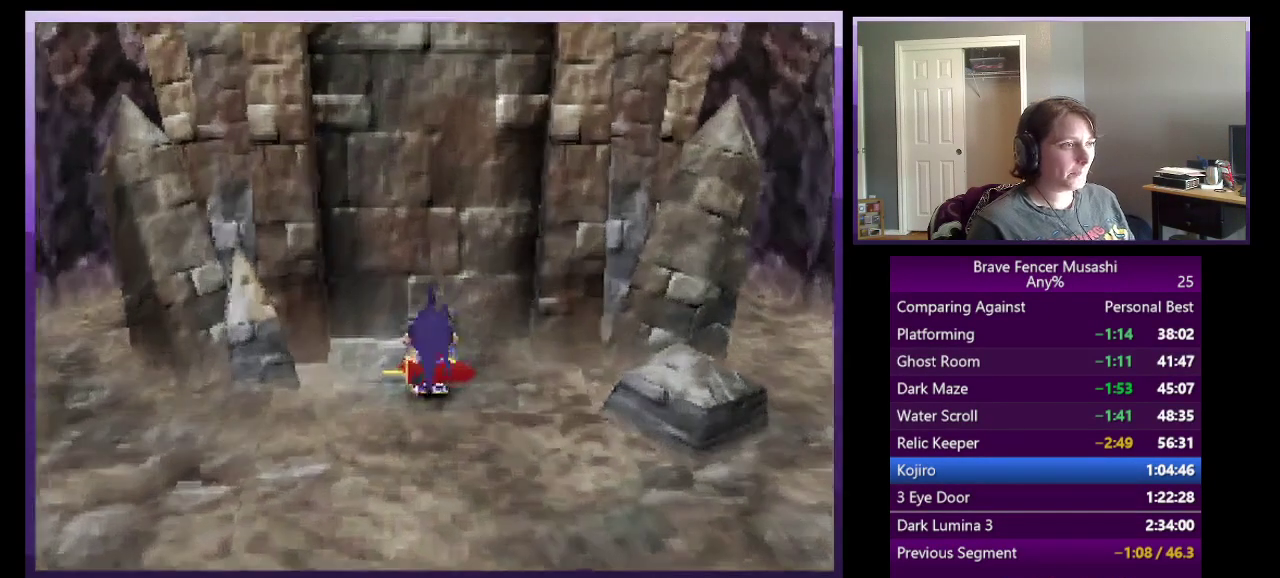
{"buttons": [], "left_stick": "center", "right_stick": "center", "events": [[50, "CIRCLE", "down"], [133, "CIRCLE", "up"], [233, "CIRCLE", "down"], [300, "CIRCLE", "up"], [367, "CIRCLE", "down"], [500, "CIRCLE", "up"]]}
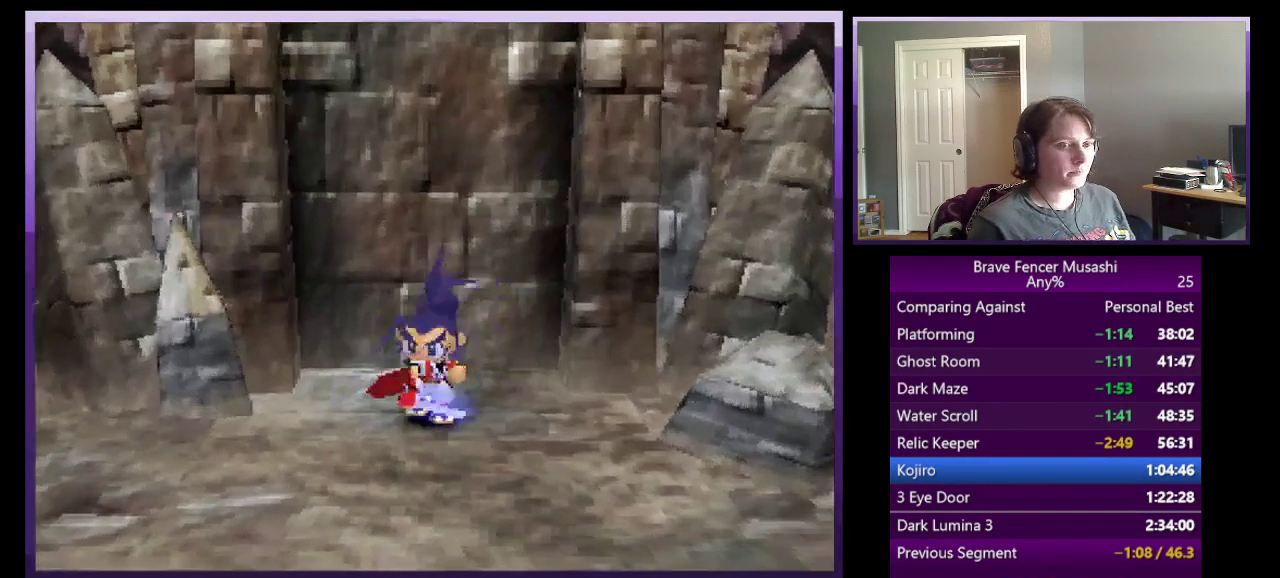
{"buttons": [], "left_stick": "center", "right_stick": "center", "events": [[67, "CIRCLE", "down"], [167, "CIRCLE", "up"], [250, "CIRCLE", "down"], [300, "CIRCLE", "up"], [400, "CIRCLE", "down"], [483, "CIRCLE", "up"]]}
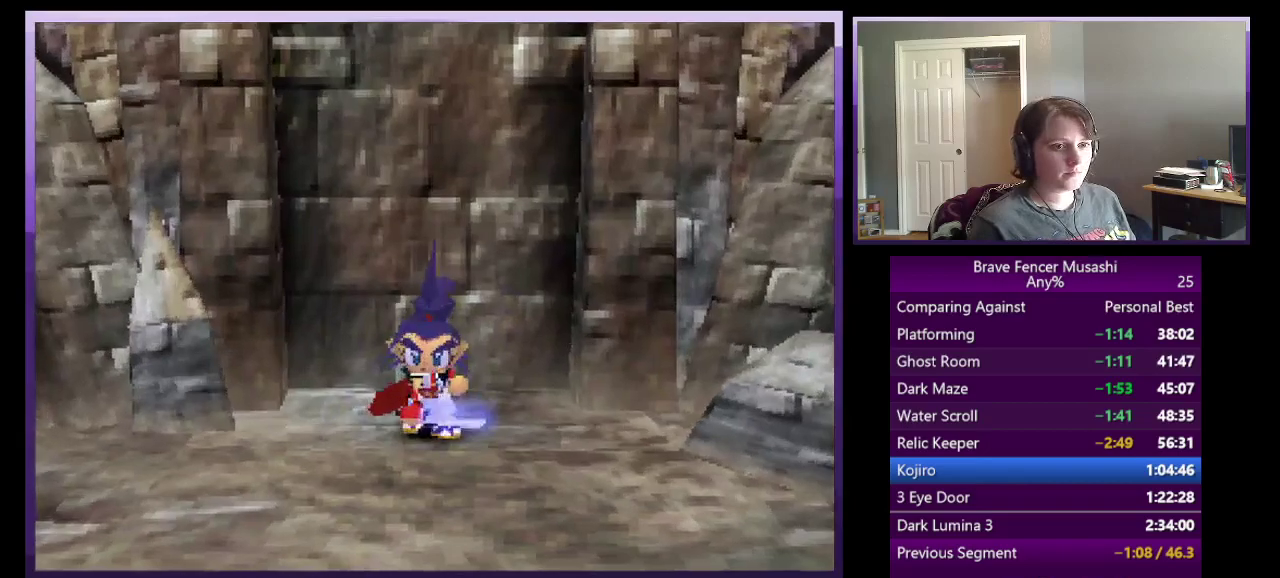
{"buttons": [], "left_stick": "center", "right_stick": "center", "events": [[67, "CIRCLE", "down"], [150, "CIRCLE", "up"], [233, "CIRCLE", "down"], [300, "CIRCLE", "up"], [383, "CIRCLE", "down"], [467, "CIRCLE", "up"]]}
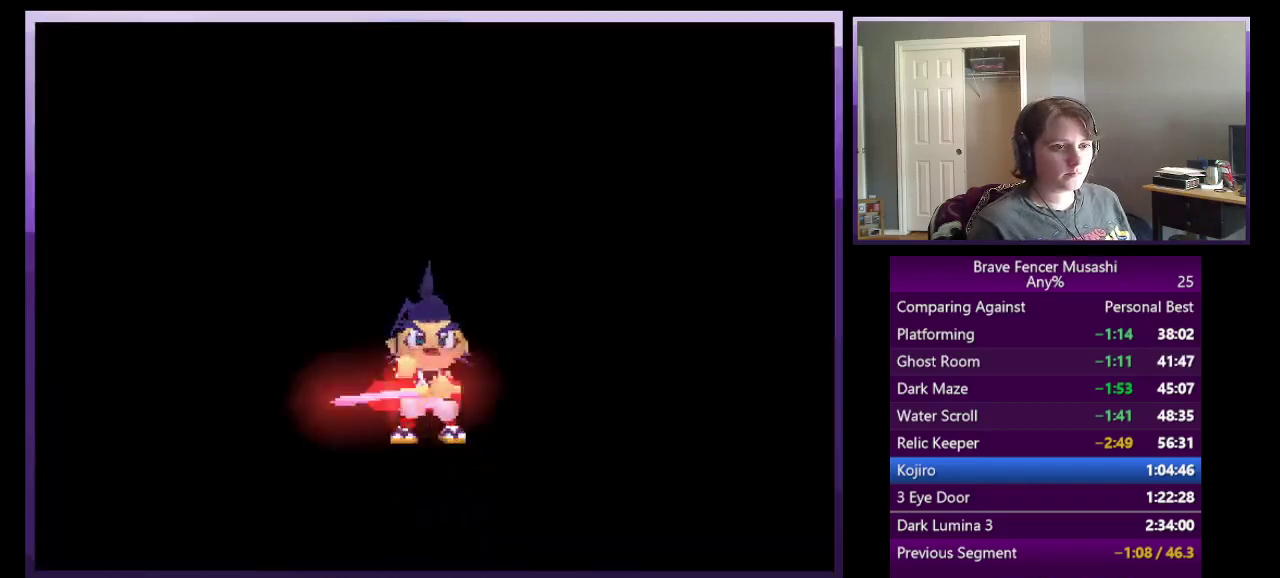
{"buttons": [], "left_stick": "center", "right_stick": "center", "events": [[50, "CIRCLE", "down"], [117, "CIRCLE", "up"], [200, "CIRCLE", "down"], [283, "CIRCLE", "up"], [367, "CIRCLE", "down"], [450, "CIRCLE", "up"]]}
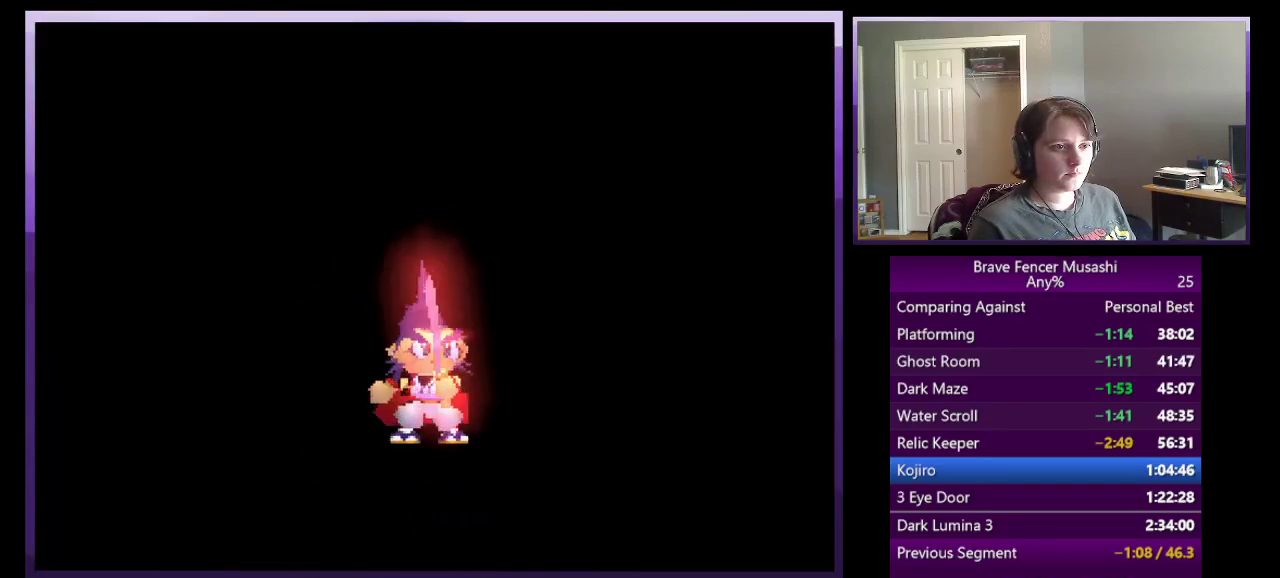
{"buttons": [], "left_stick": "center", "right_stick": "center", "events": [[33, "CIRCLE", "down"], [117, "CIRCLE", "up"], [200, "CIRCLE", "down"], [283, "CIRCLE", "up"], [367, "CIRCLE", "down"], [450, "CIRCLE", "up"]]}
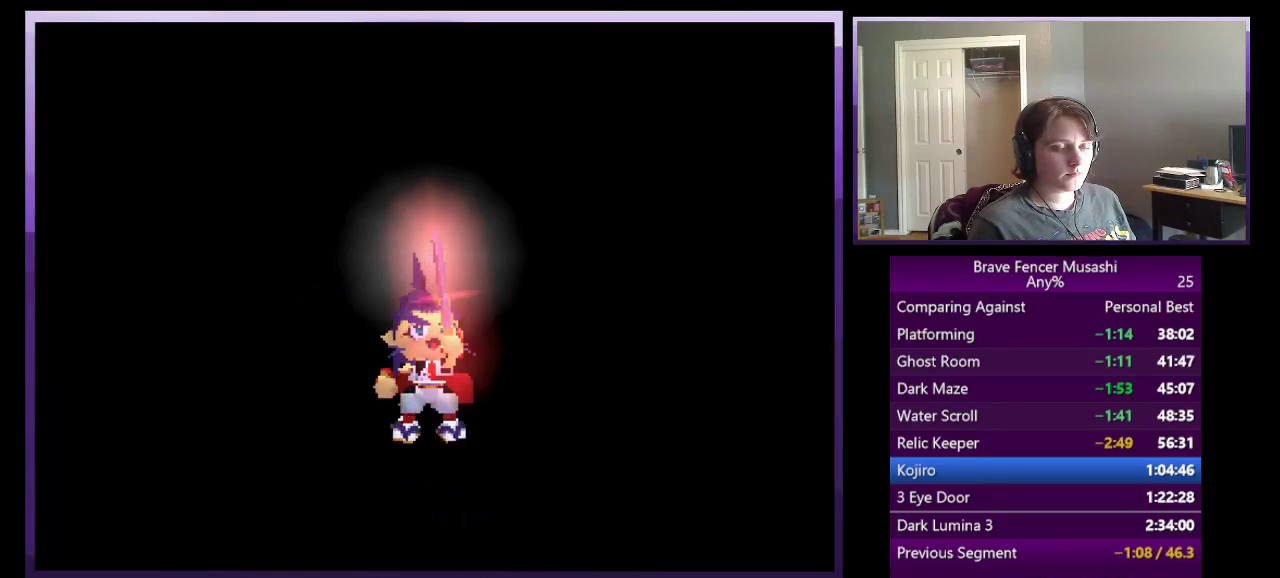
{"buttons": [], "left_stick": "center", "right_stick": "center", "events": [[33, "CIRCLE", "down"], [117, "CIRCLE", "up"], [200, "CIRCLE", "down"], [283, "CIRCLE", "up"], [367, "CIRCLE", "down"], [433, "CIRCLE", "up"]]}
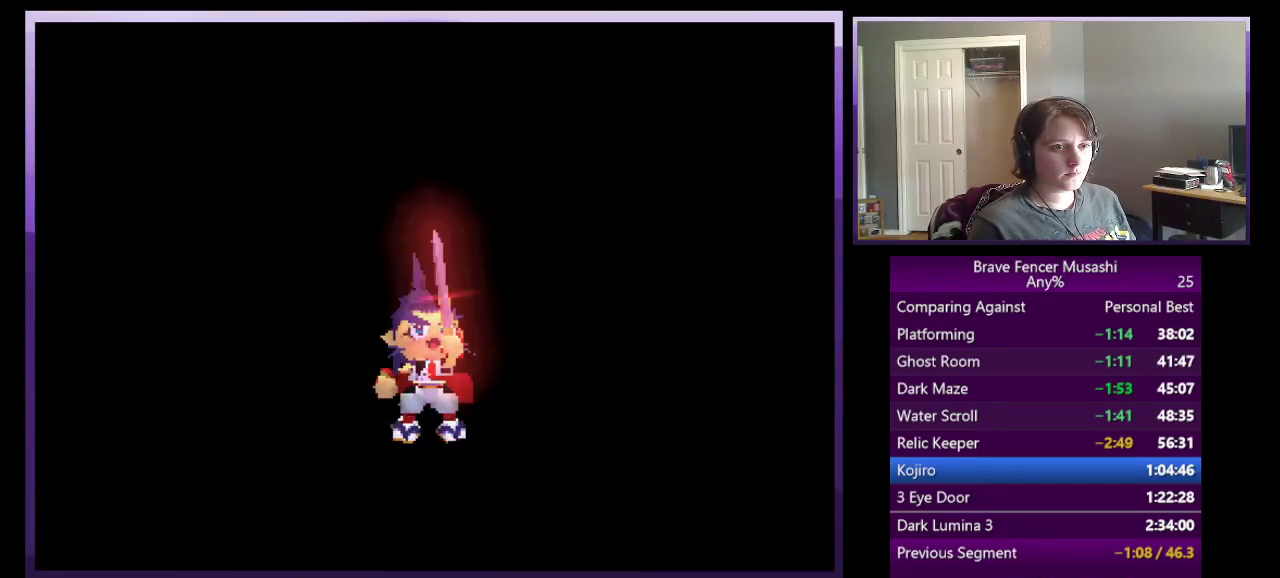
{"buttons": ["CIRCLE"], "left_stick": "center", "right_stick": "center", "events": [[17, "CIRCLE", "down"], [100, "CIRCLE", "up"], [183, "CIRCLE", "down"], [267, "CIRCLE", "up"], [350, "CIRCLE", "down"], [417, "CIRCLE", "up"], [483, "CIRCLE", "down"]]}
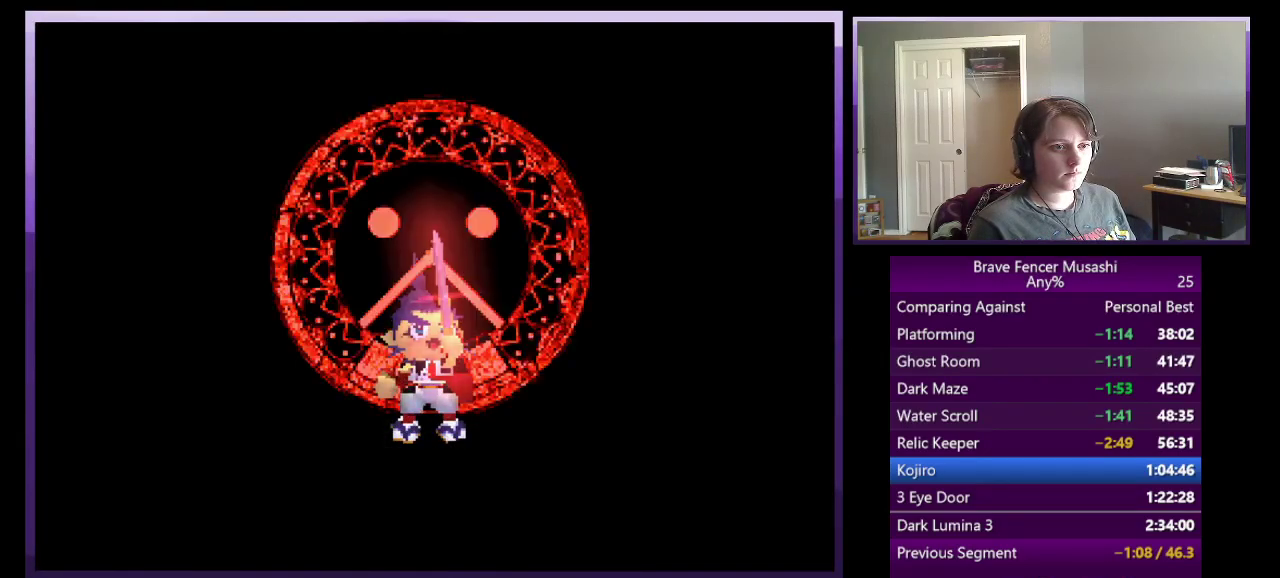
{"buttons": ["CIRCLE"], "left_stick": "center", "right_stick": "center", "events": [[83, "CIRCLE", "up"], [150, "CIRCLE", "down"], [217, "CIRCLE", "up"], [317, "CIRCLE", "down"], [400, "CIRCLE", "up"], [483, "CIRCLE", "down"]]}
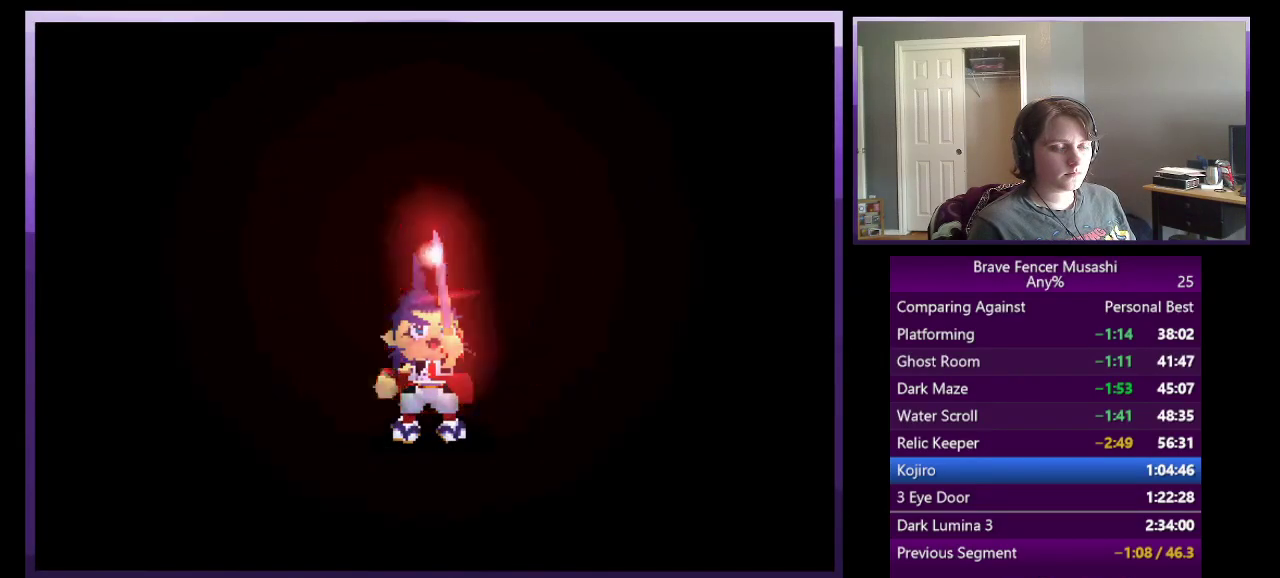
{"buttons": ["CIRCLE"], "left_stick": "center", "right_stick": "center", "events": [[67, "CIRCLE", "up"], [150, "CIRCLE", "down"], [250, "CIRCLE", "up"], [300, "CIRCLE", "down"], [400, "CIRCLE", "up"], [467, "CIRCLE", "down"]]}
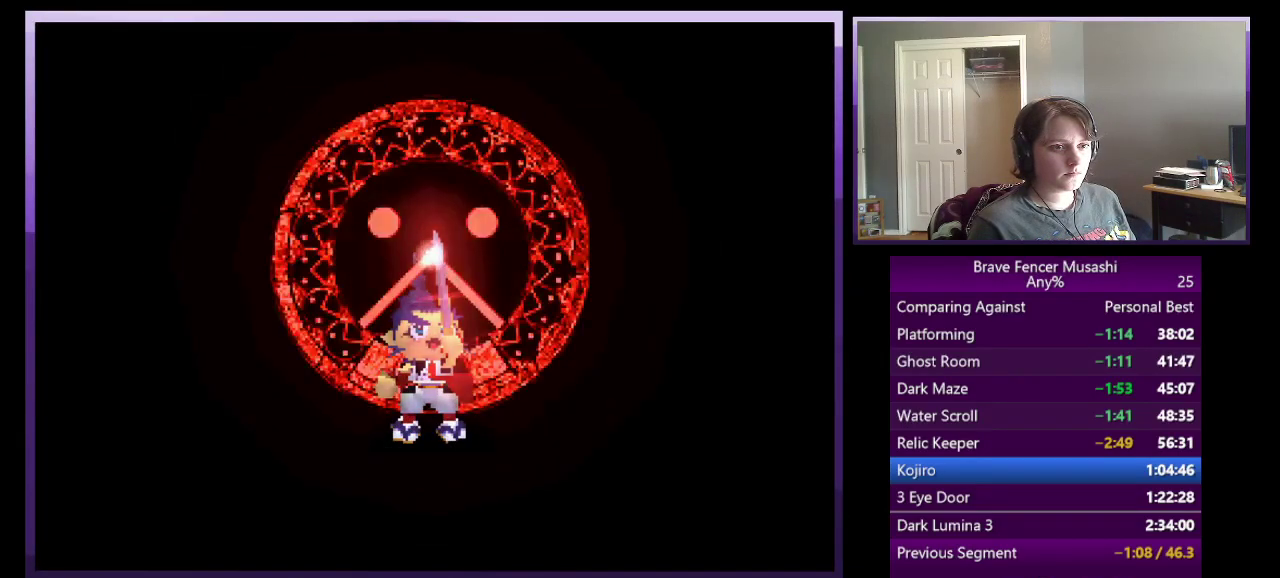
{"buttons": [], "left_stick": "center", "right_stick": "center", "events": [[67, "CIRCLE", "up"], [133, "CIRCLE", "down"], [233, "CIRCLE", "up"]]}
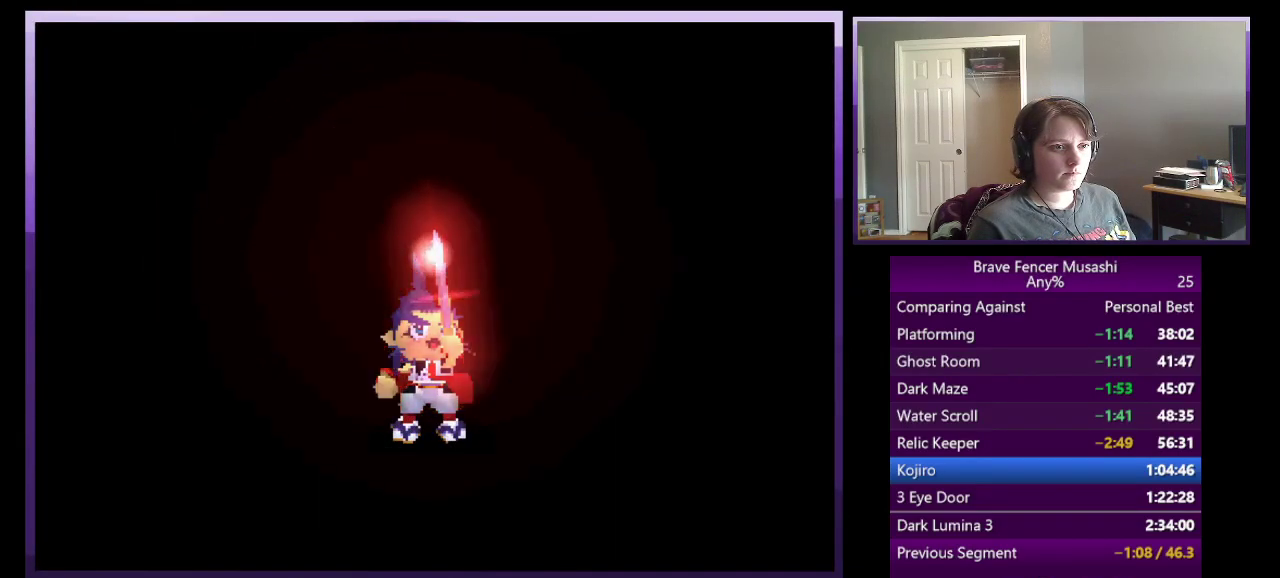
{"buttons": [], "left_stick": "center", "right_stick": "center", "events": []}
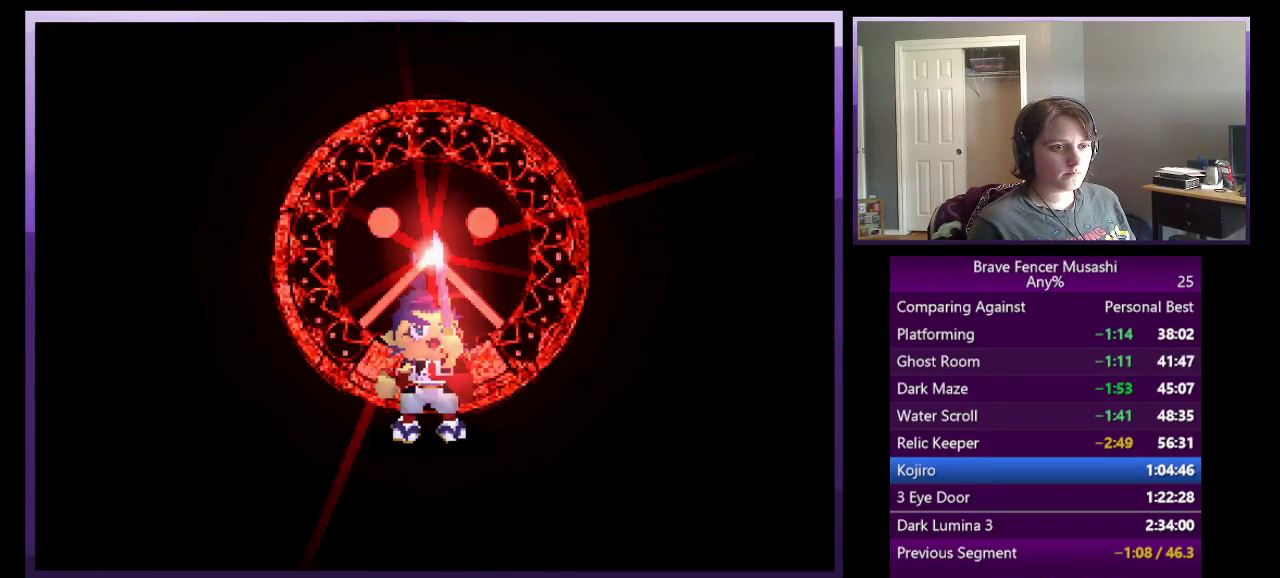
{"buttons": [], "left_stick": "center", "right_stick": "center", "events": []}
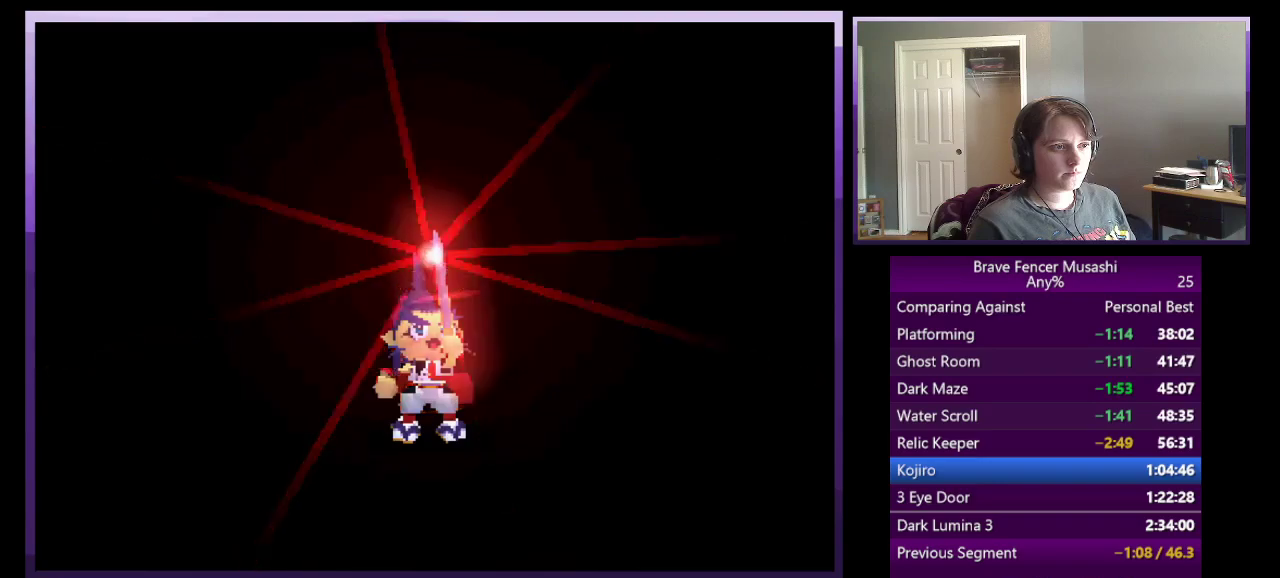
{"buttons": [], "left_stick": "center", "right_stick": "center", "events": [[350, "CIRCLE", "down"], [433, "CIRCLE", "up"]]}
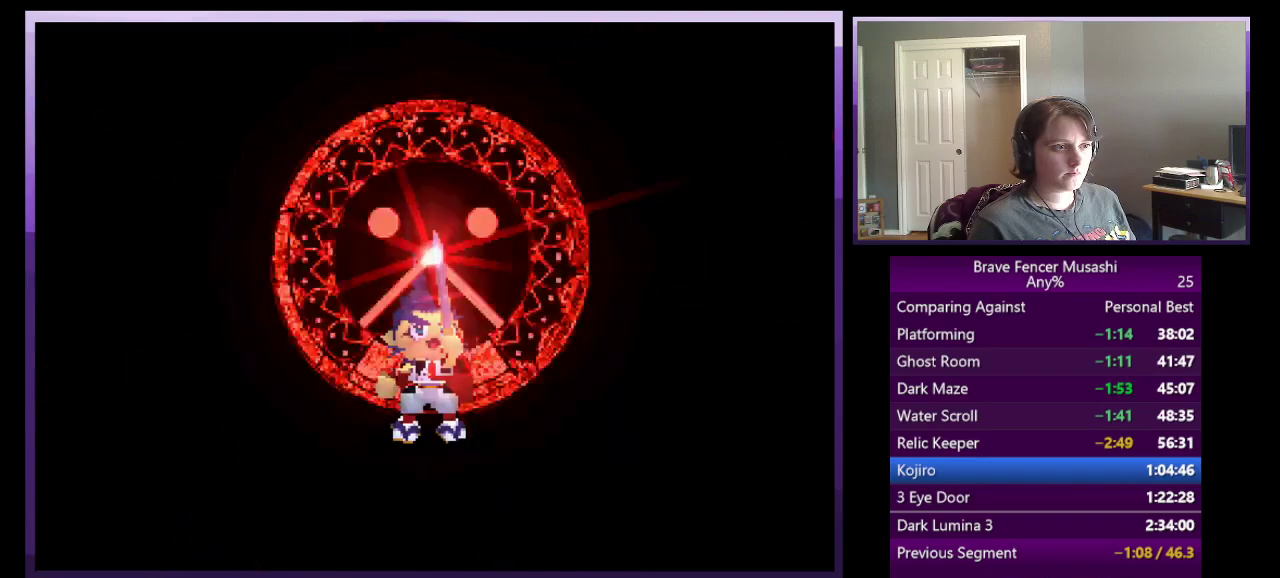
{"buttons": [], "left_stick": "center", "right_stick": "center", "events": [[167, "CIRCLE", "down"], [250, "CIRCLE", "up"]]}
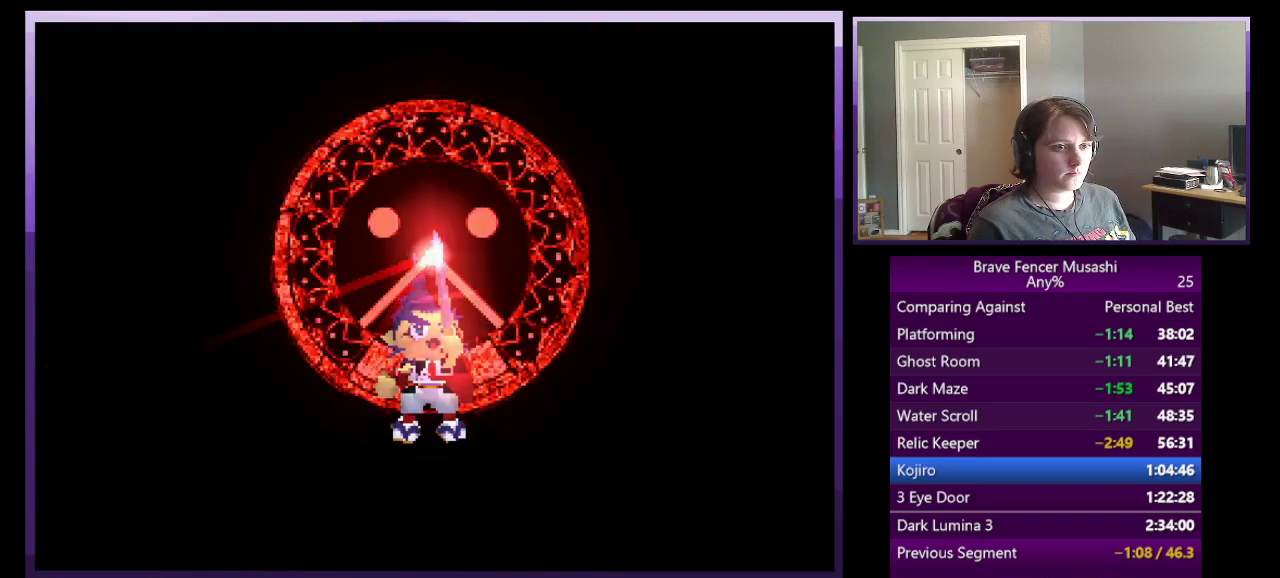
{"buttons": [], "left_stick": "center", "right_stick": "center", "events": []}
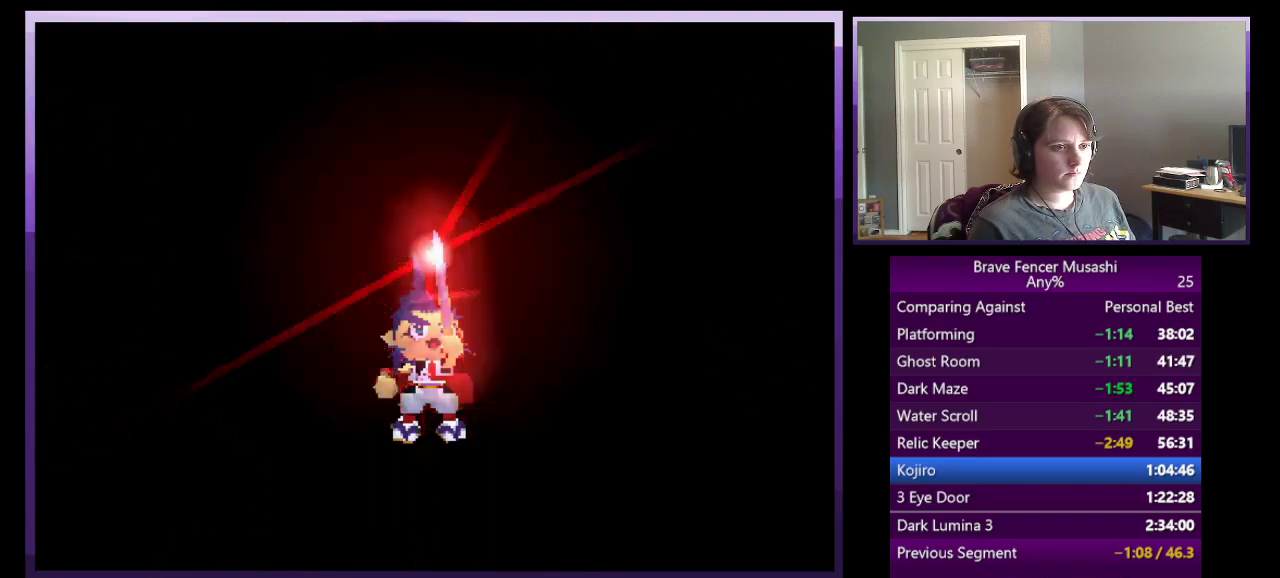
{"buttons": [], "left_stick": "center", "right_stick": "center", "events": []}